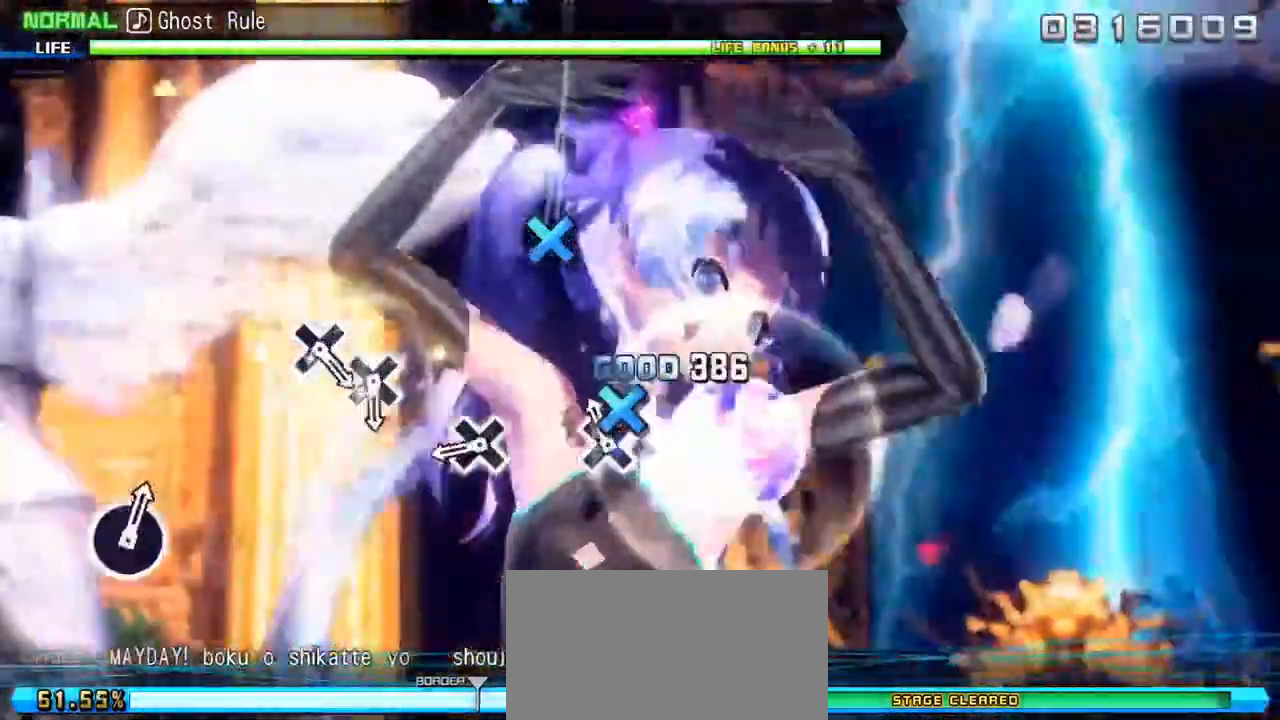
Gameplay with a controller (PlayStation layout); each line is a JSON object with the inputs held at the frame after it. "events" lists button and stick changes between this image and that frame as [ms after this image, input, new state], when the widget could be followed in between. Not read: L3 R3.
{"buttons": [], "left_stick": "center", "right_stick": "center", "events": [[67, "CROSS", "up"], [250, "CROSS", "down"], [350, "CROSS", "up"]]}
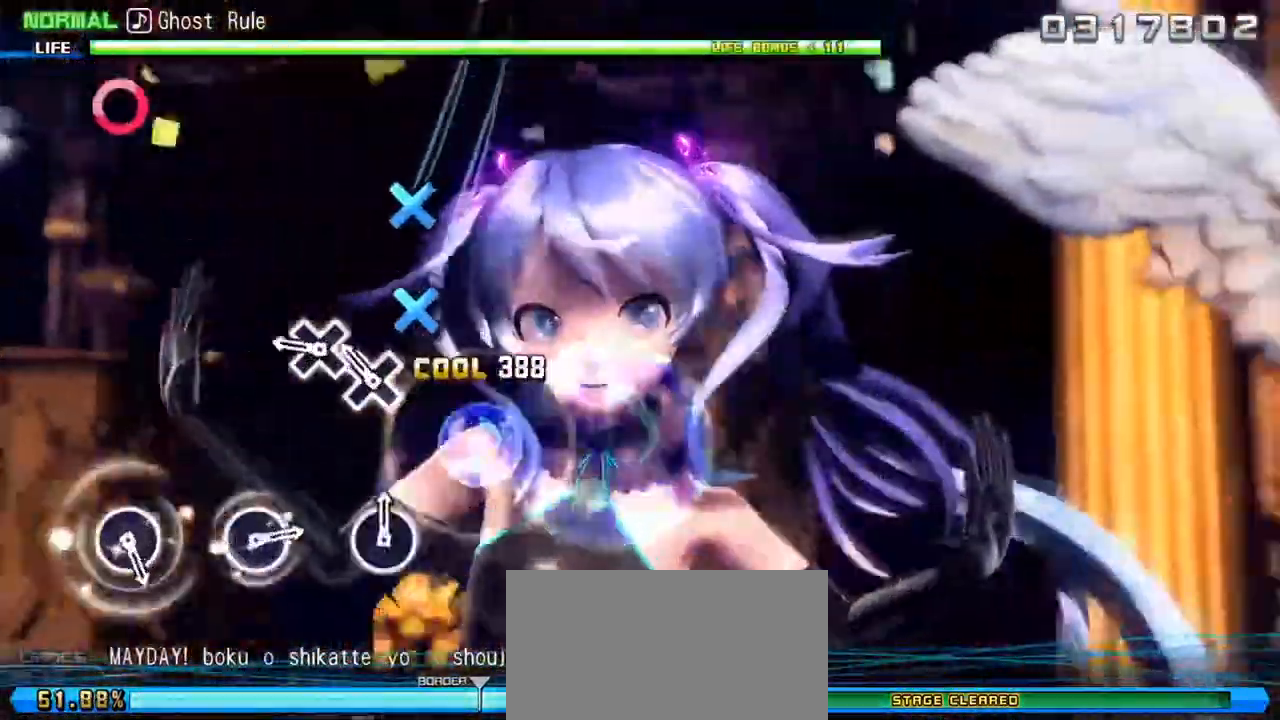
{"buttons": [], "left_stick": "center", "right_stick": "center", "events": [[17, "CROSS", "down"], [100, "CROSS", "up"], [167, "CROSS", "down"], [250, "CROSS", "up"]]}
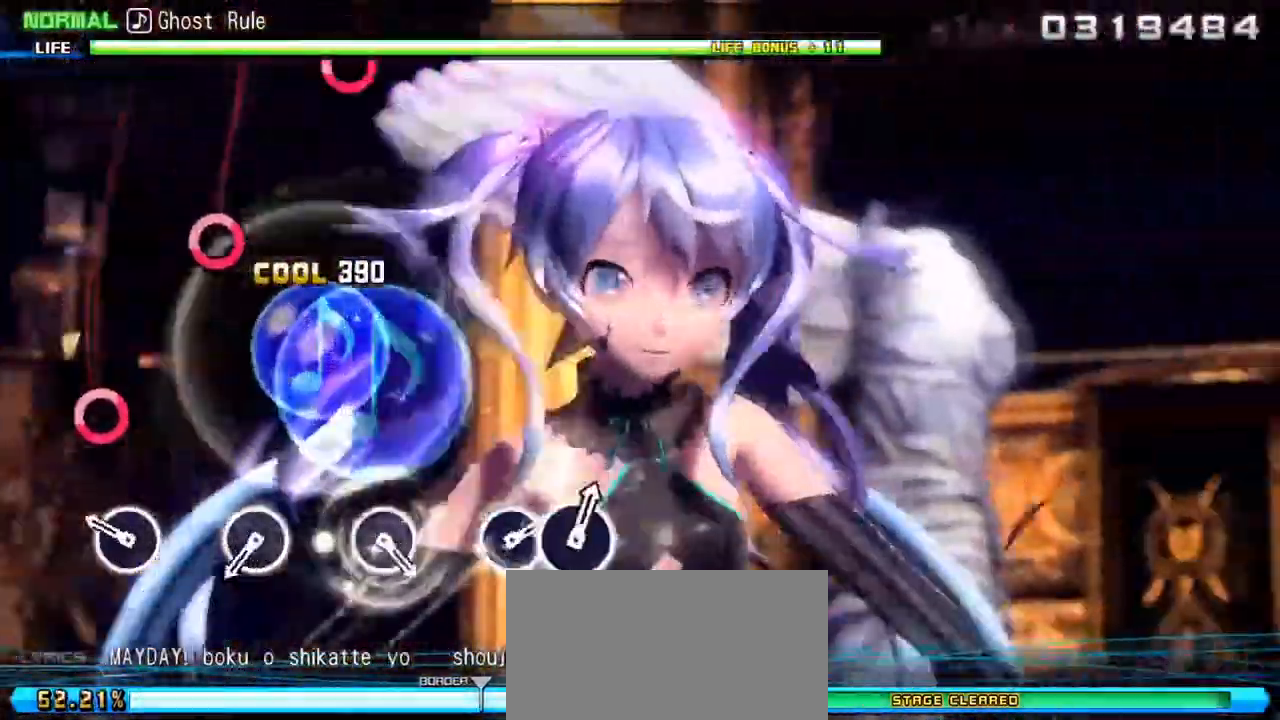
{"buttons": [], "left_stick": "center", "right_stick": "center", "events": [[100, "CIRCLE", "down"], [200, "CIRCLE", "up"], [367, "CIRCLE", "down"], [483, "CIRCLE", "up"]]}
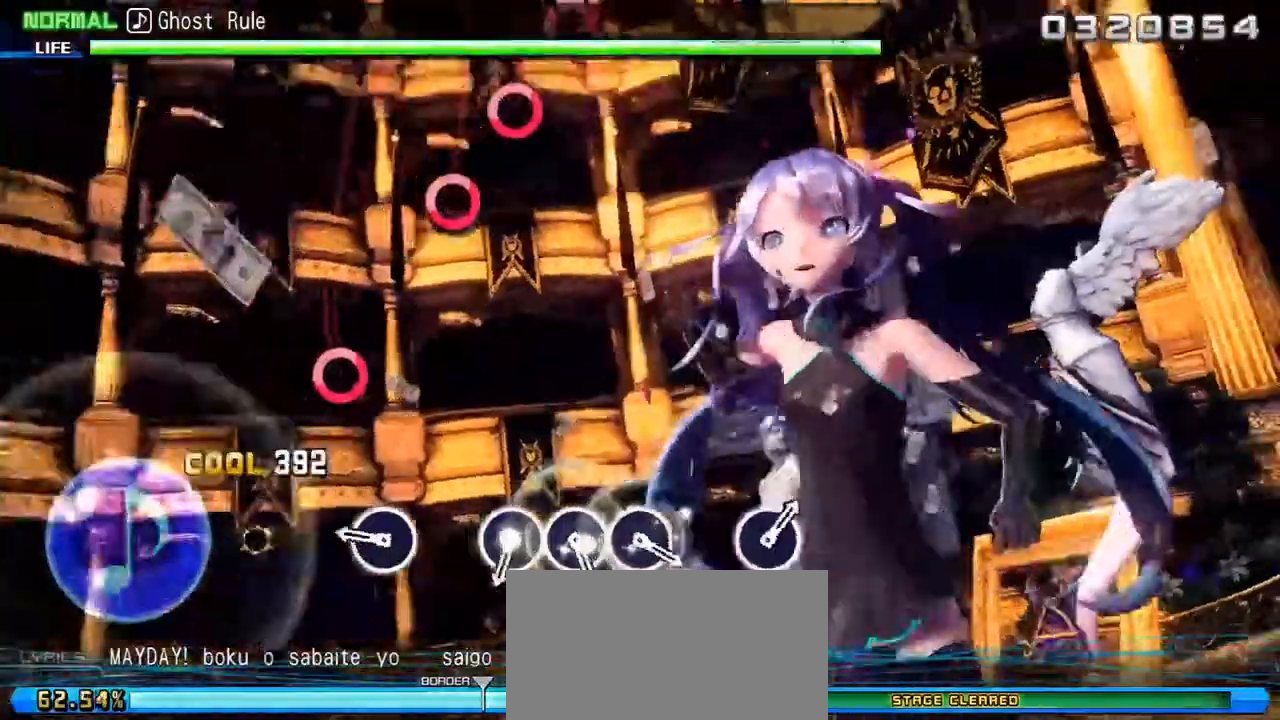
{"buttons": ["CIRCLE"], "left_stick": "center", "right_stick": "center", "events": [[167, "CIRCLE", "down"], [267, "CIRCLE", "up"], [433, "CIRCLE", "down"]]}
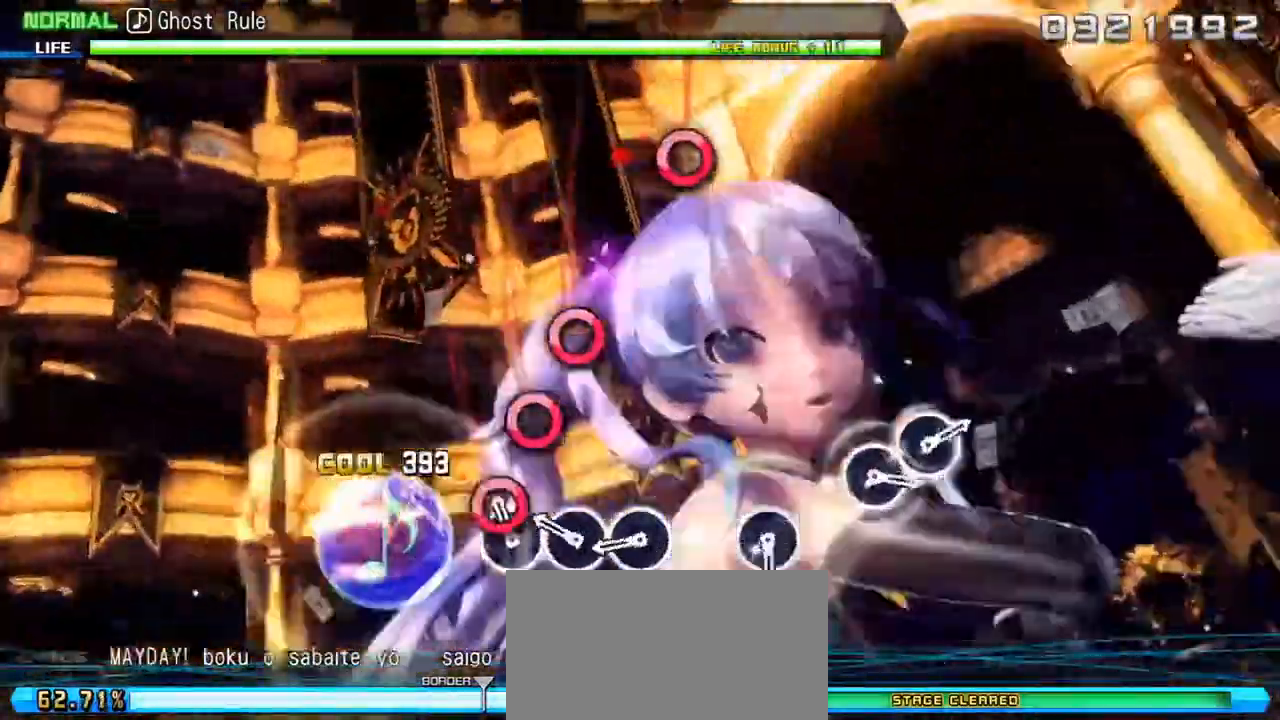
{"buttons": [], "left_stick": "center", "right_stick": "center", "events": [[33, "CIRCLE", "up"], [100, "CIRCLE", "down"], [183, "CIRCLE", "up"], [250, "CIRCLE", "down"], [333, "CIRCLE", "up"]]}
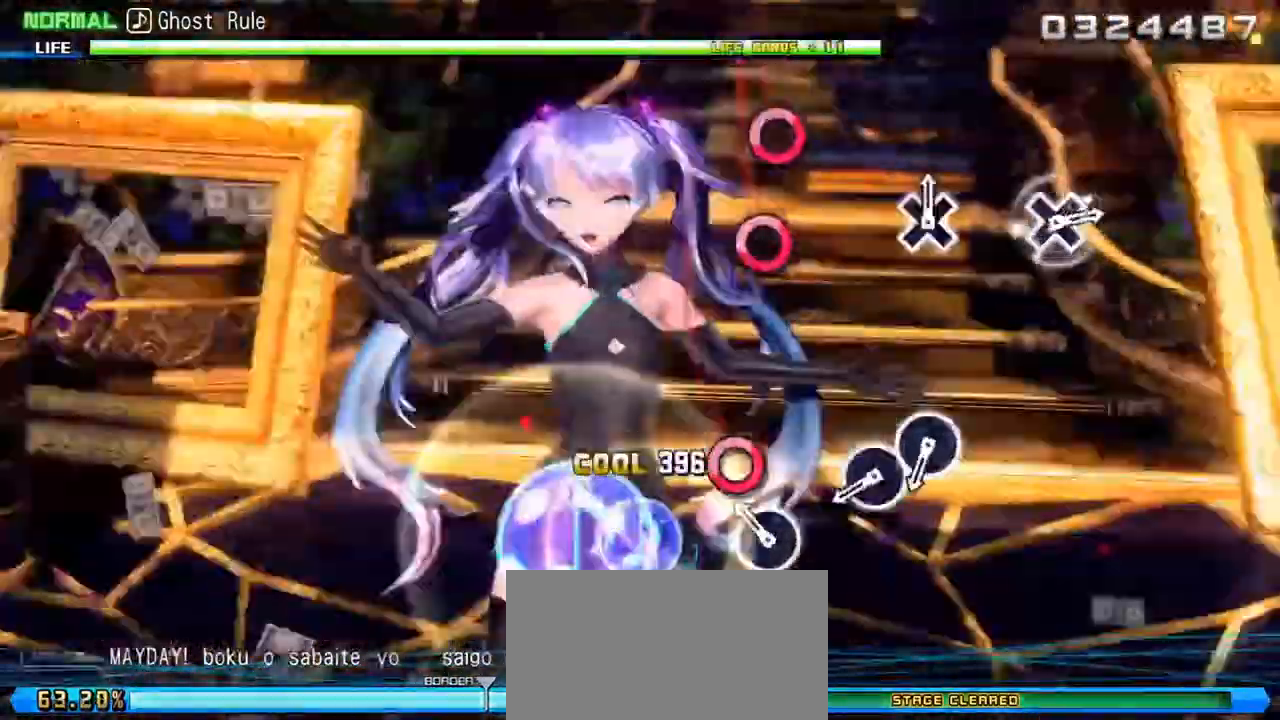
{"buttons": ["CIRCLE"], "left_stick": "center", "right_stick": "center", "events": [[33, "CIRCLE", "down"], [133, "CIRCLE", "up"], [300, "CIRCLE", "down"], [400, "CIRCLE", "up"], [450, "CIRCLE", "down"]]}
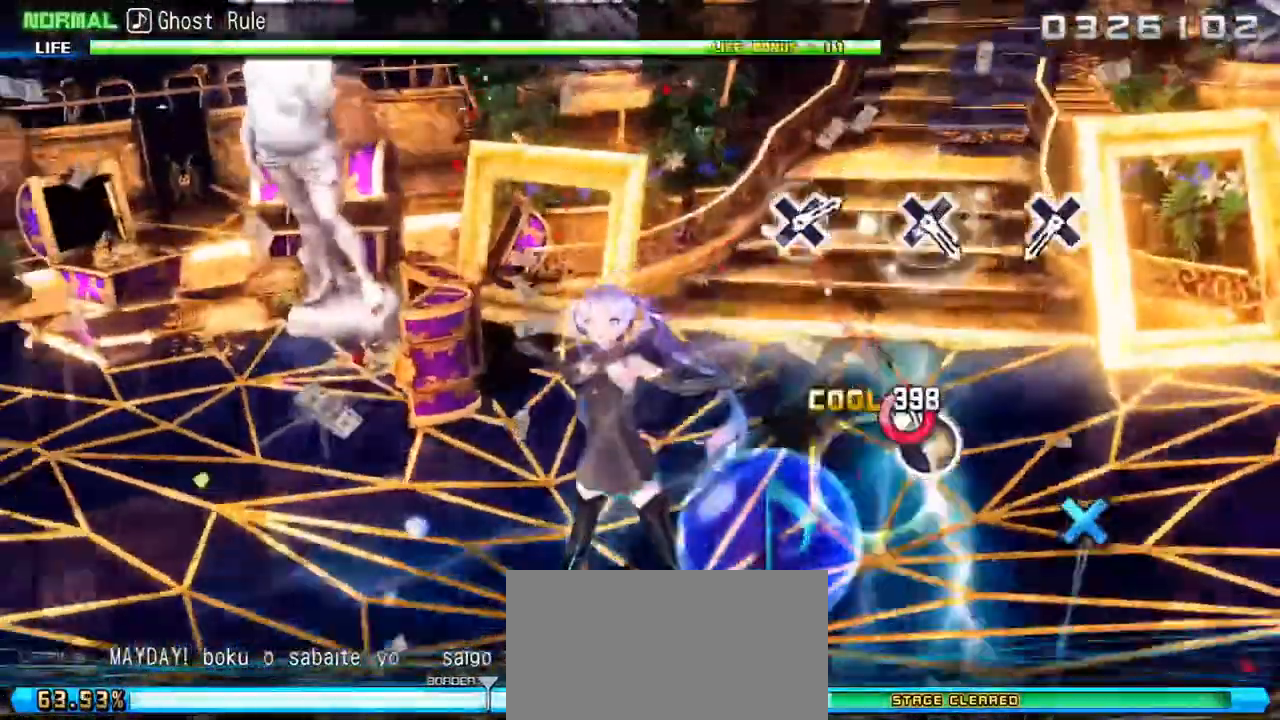
{"buttons": [], "left_stick": "center", "right_stick": "center", "events": [[50, "CIRCLE", "up"], [383, "CROSS", "down"], [500, "CROSS", "up"]]}
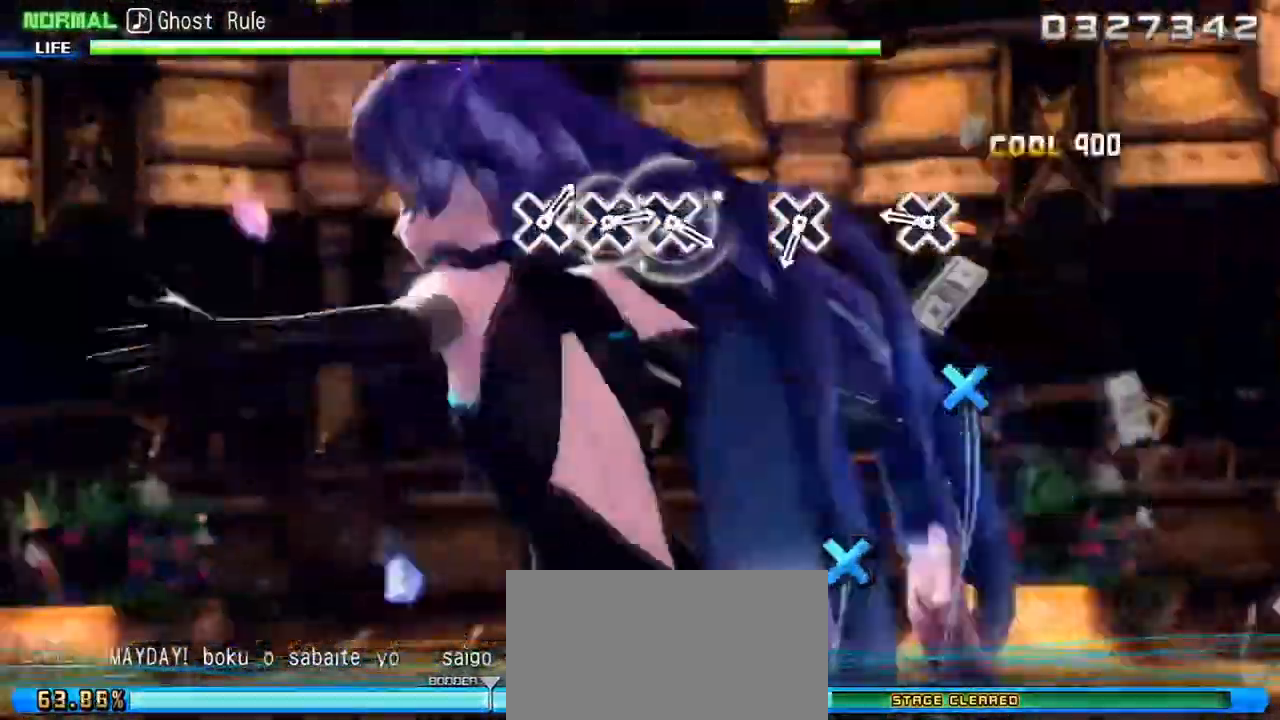
{"buttons": ["CROSS"], "left_stick": "center", "right_stick": "center", "events": [[150, "CROSS", "down"], [250, "CROSS", "up"], [417, "CROSS", "down"]]}
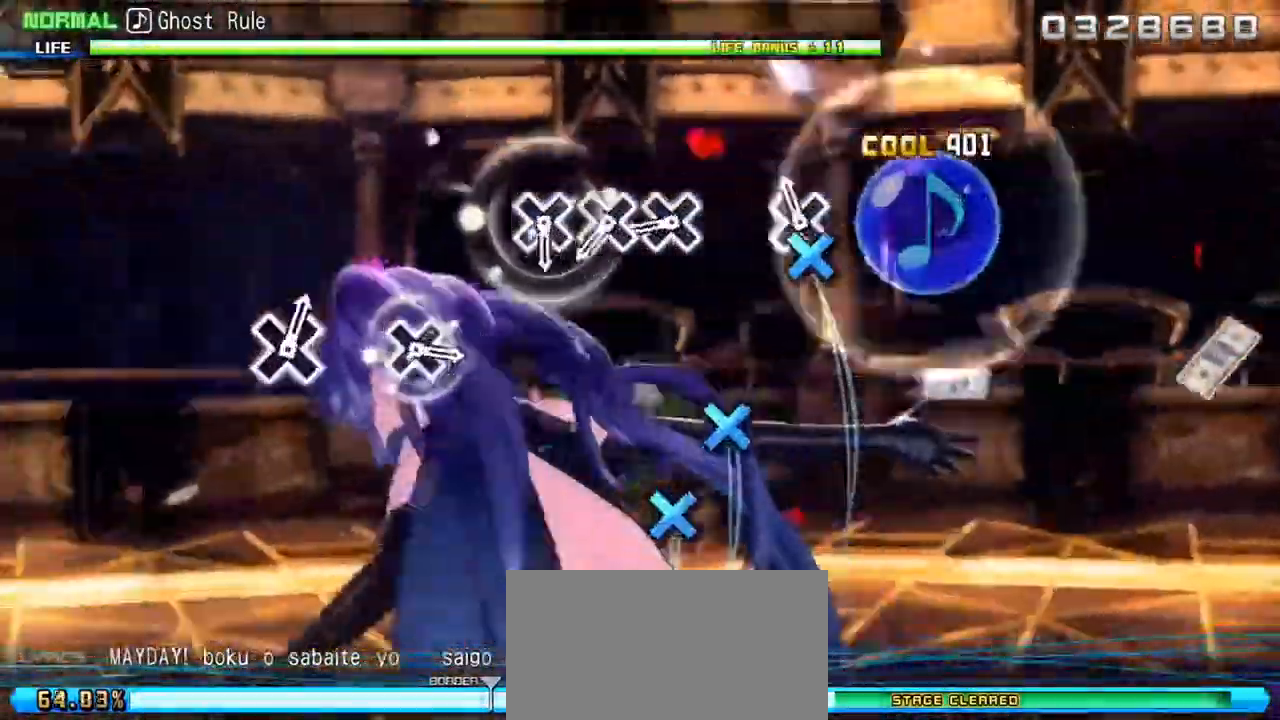
{"buttons": [], "left_stick": "center", "right_stick": "center", "events": [[33, "CROSS", "up"], [217, "CROSS", "down"], [317, "CROSS", "up"], [400, "CROSS", "down"], [467, "CROSS", "up"]]}
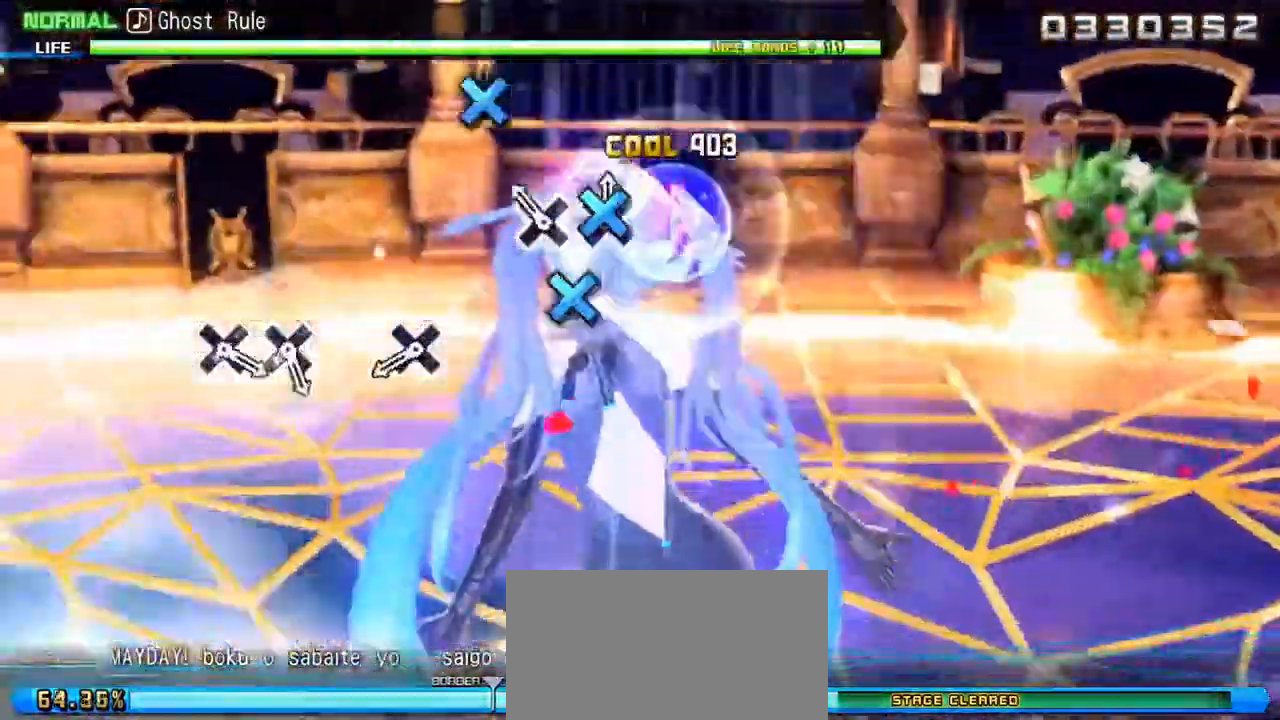
{"buttons": [], "left_stick": "center", "right_stick": "center"}
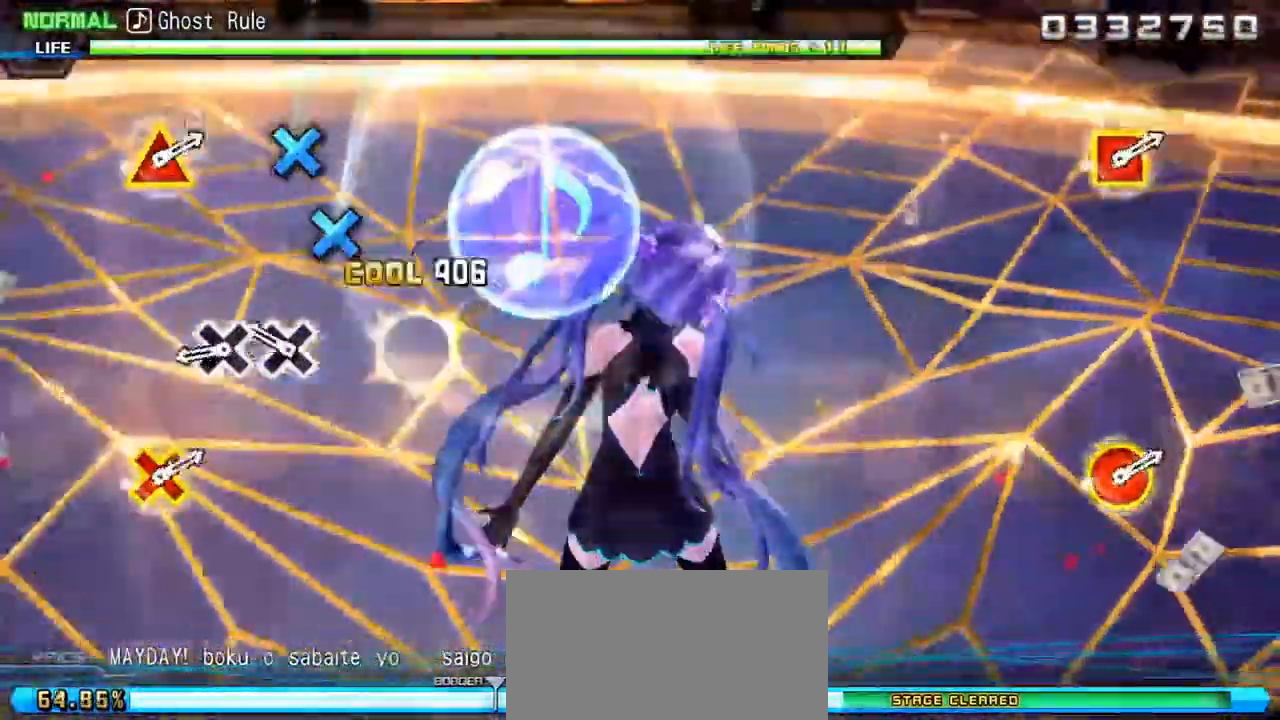
{"buttons": [], "left_stick": "center", "right_stick": "center", "events": [[100, "CROSS", "down"], [200, "CROSS", "up"], [250, "CROSS", "down"], [333, "CROSS", "up"]]}
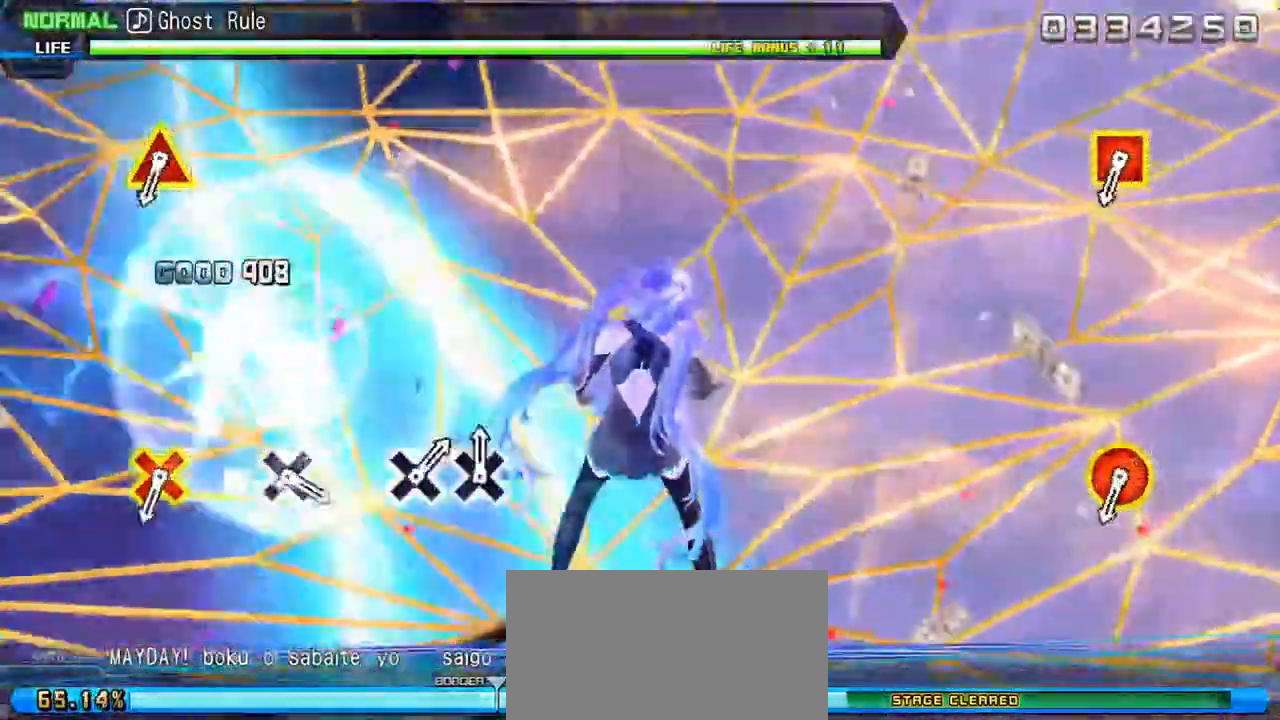
{"buttons": ["L2"], "left_stick": "center", "right_stick": "center", "events": [[417, "L2", "down"]]}
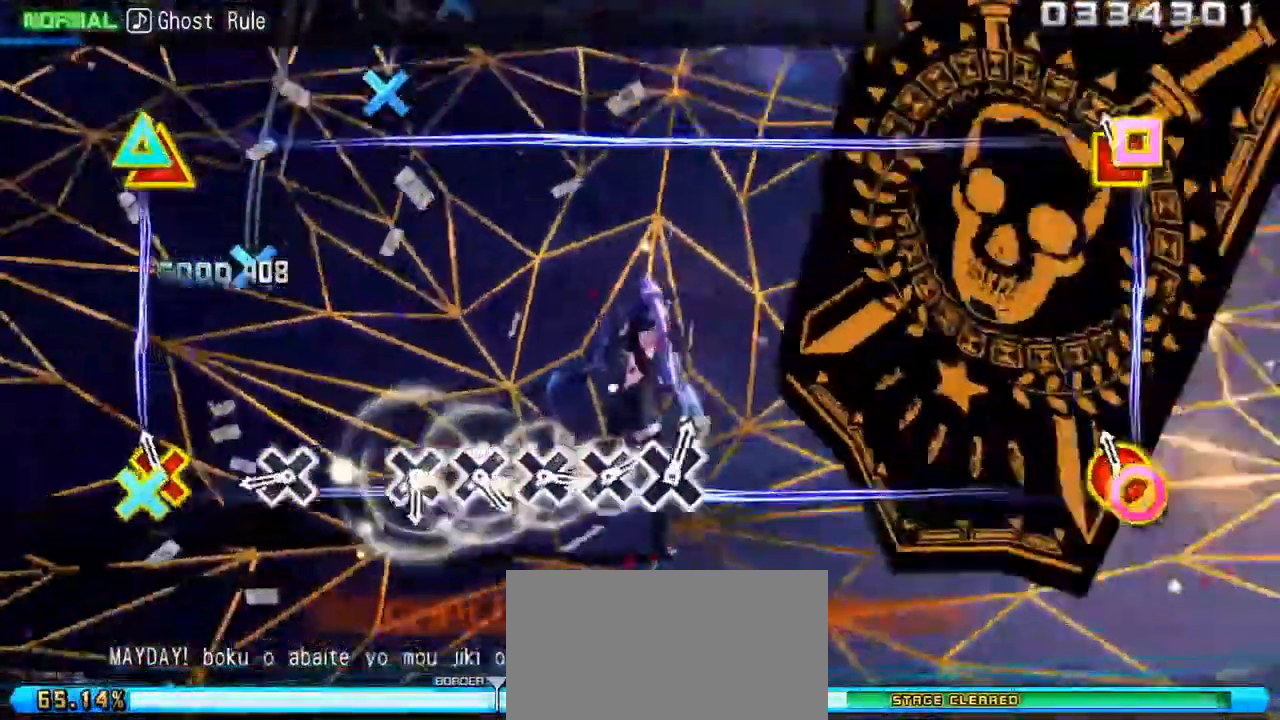
{"buttons": [], "left_stick": "center", "right_stick": "center", "events": [[83, "L2", "up"], [250, "CROSS", "down"], [350, "CROSS", "up"]]}
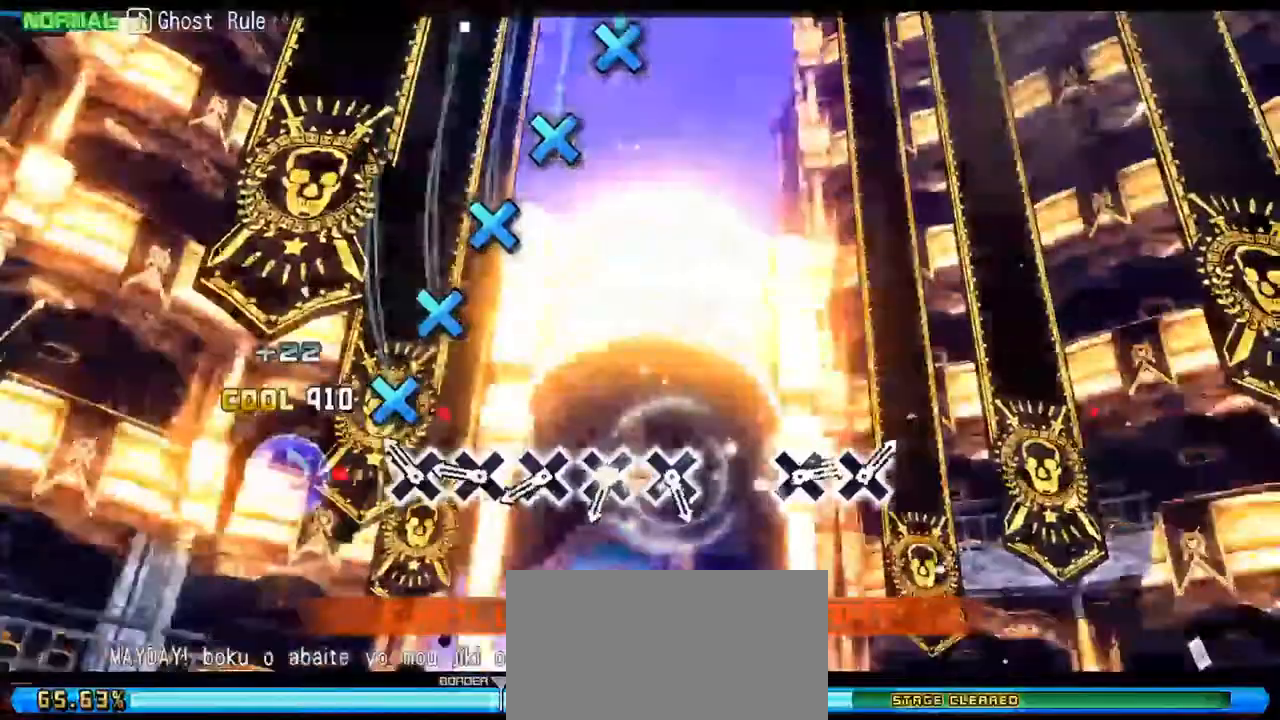
{"buttons": ["CROSS"], "left_stick": "center", "right_stick": "center", "events": [[17, "CROSS", "down"], [100, "CROSS", "up"], [183, "CROSS", "down"], [383, "CROSS", "up"], [467, "CROSS", "down"]]}
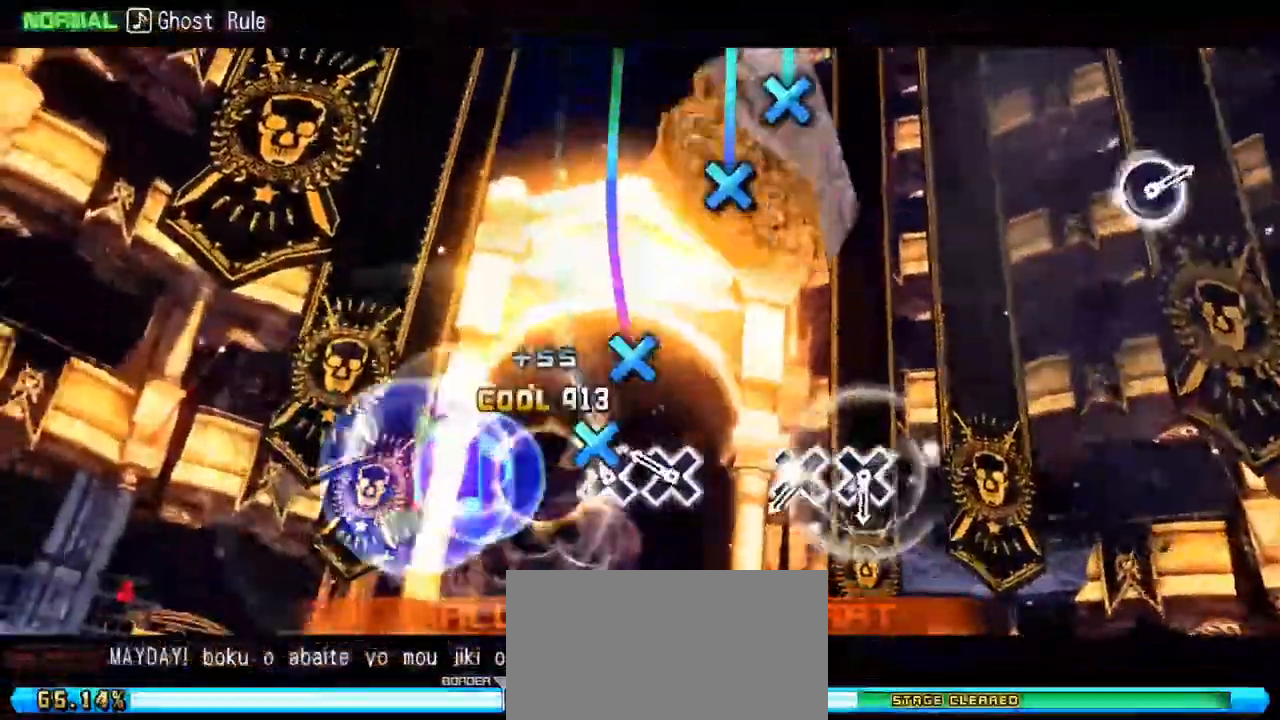
{"buttons": [], "left_stick": "center", "right_stick": "center", "events": [[33, "CROSS", "up"], [100, "CROSS", "down"], [167, "CROSS", "up"], [383, "CROSS", "down"], [467, "CROSS", "up"]]}
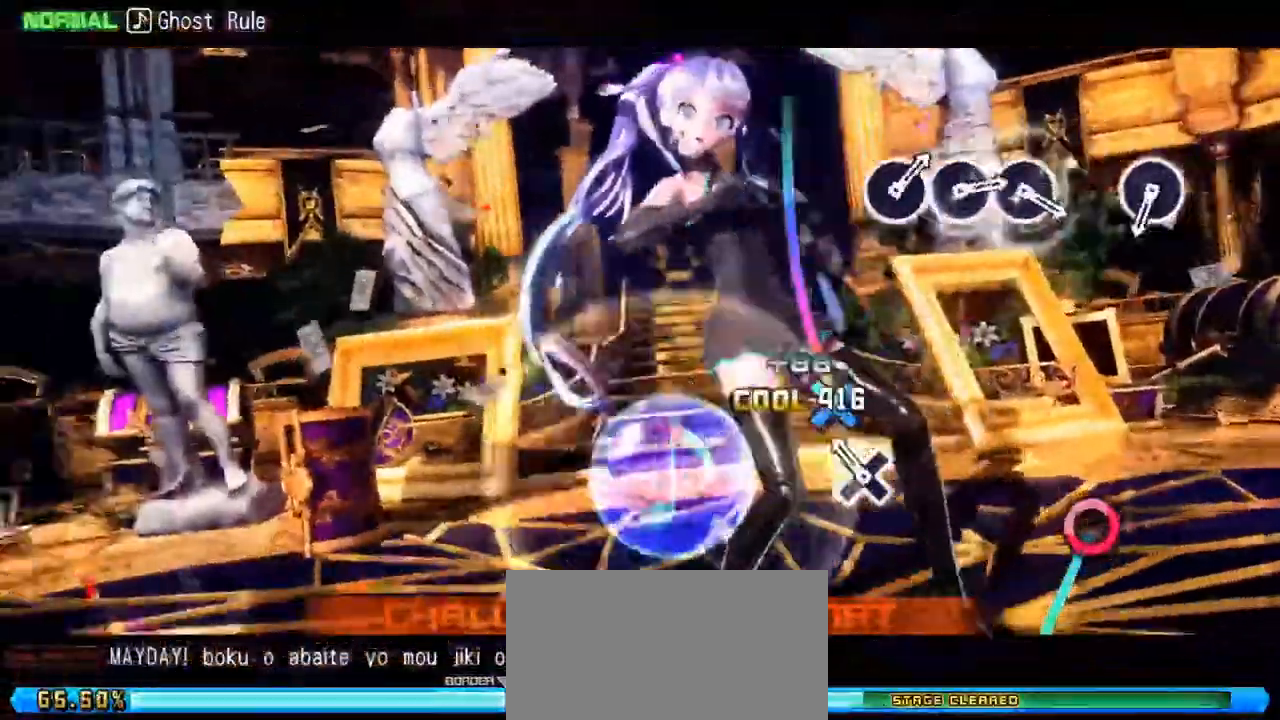
{"buttons": ["CIRCLE"], "left_stick": "center", "right_stick": "center", "events": [[50, "CROSS", "down"], [117, "CROSS", "up"], [450, "CIRCLE", "down"]]}
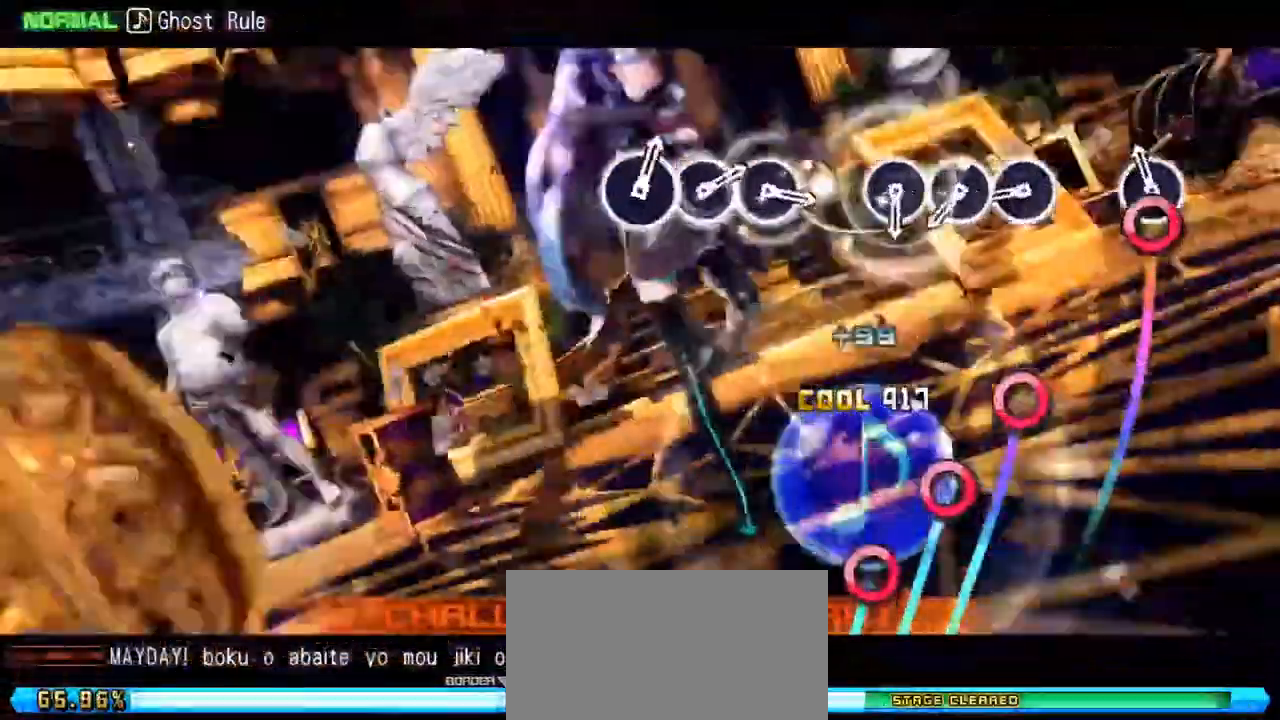
{"buttons": [], "left_stick": "center", "right_stick": "center", "events": [[33, "CIRCLE", "up"], [217, "CIRCLE", "down"], [300, "CIRCLE", "up"], [367, "CIRCLE", "down"], [450, "CIRCLE", "up"]]}
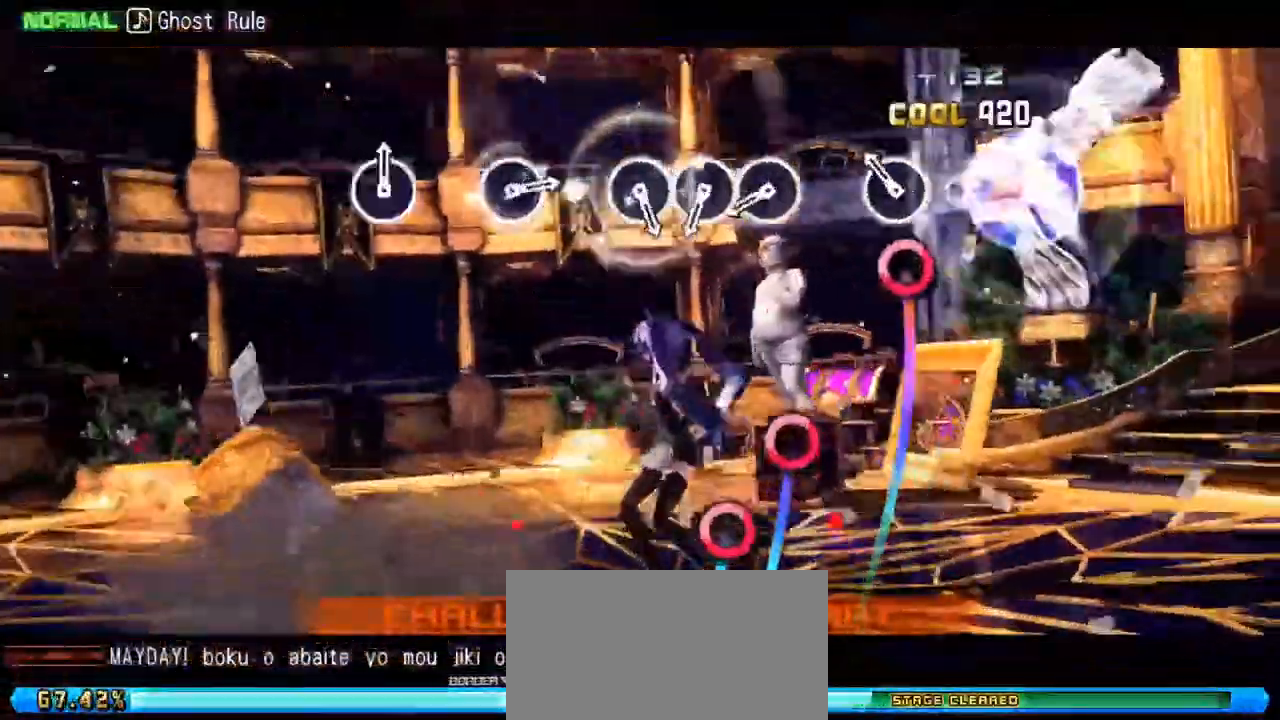
{"buttons": ["CIRCLE"], "left_stick": "center", "right_stick": "center", "events": [[17, "CIRCLE", "down"], [100, "CIRCLE", "up"], [317, "CIRCLE", "down"], [400, "CIRCLE", "up"], [467, "CIRCLE", "down"]]}
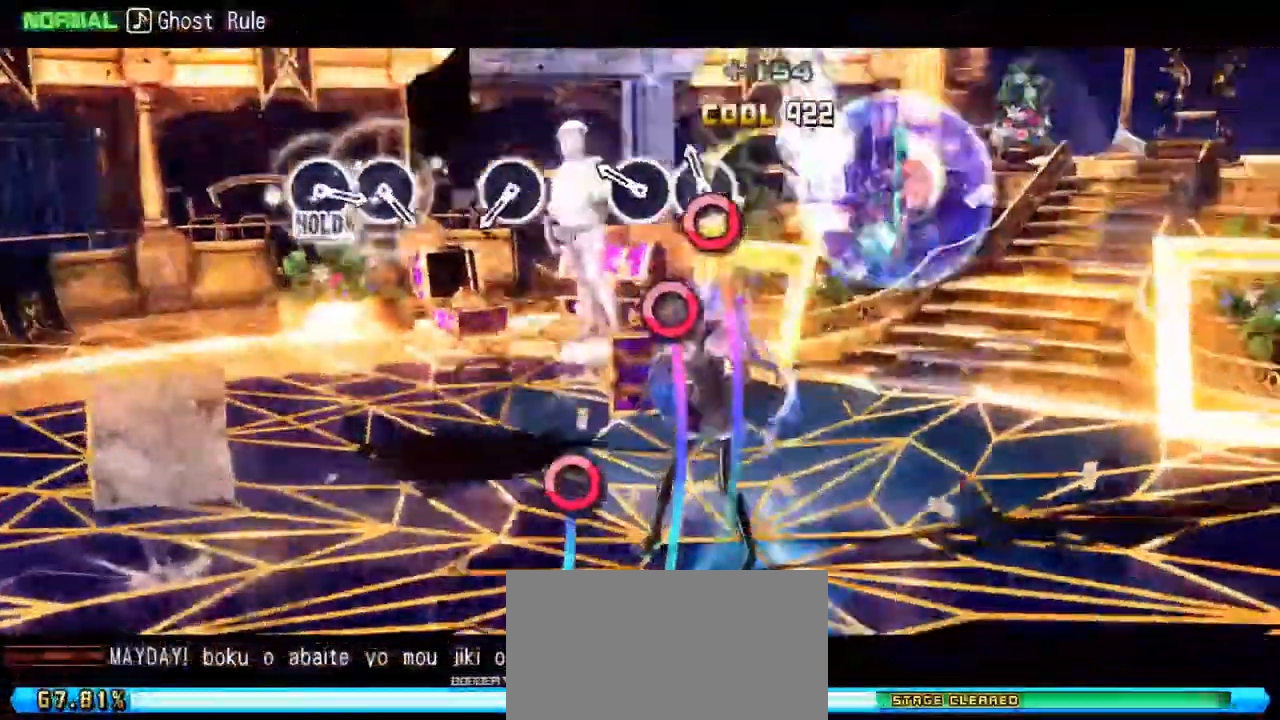
{"buttons": [], "left_stick": "center", "right_stick": "center", "events": [[50, "CIRCLE", "up"], [100, "CIRCLE", "down"], [183, "CIRCLE", "up"], [400, "CIRCLE", "down"], [483, "CIRCLE", "up"]]}
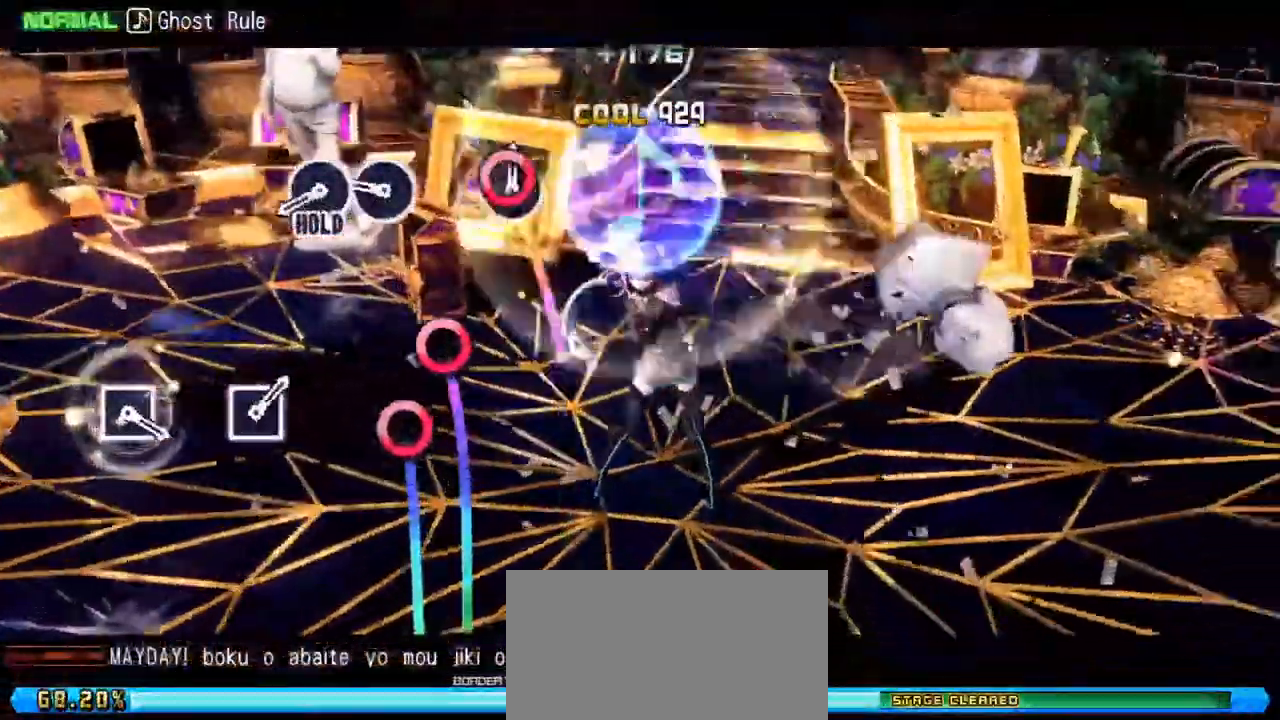
{"buttons": ["CIRCLE"], "left_stick": "center", "right_stick": "center", "events": [[150, "CIRCLE", "down"], [217, "CIRCLE", "up"], [300, "CIRCLE", "down"]]}
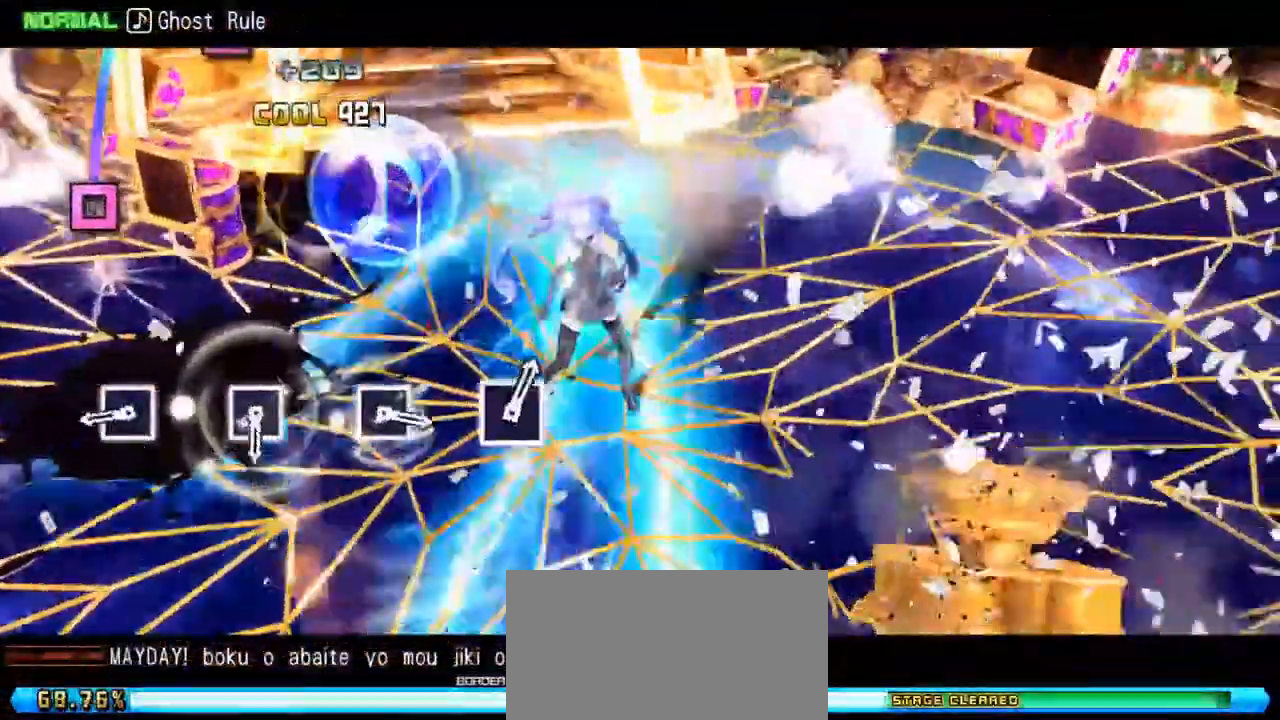
{"buttons": ["CIRCLE"], "left_stick": "center", "right_stick": "center", "events": [[250, "DPAD_LEFT", "down"], [367, "DPAD_LEFT", "up"]]}
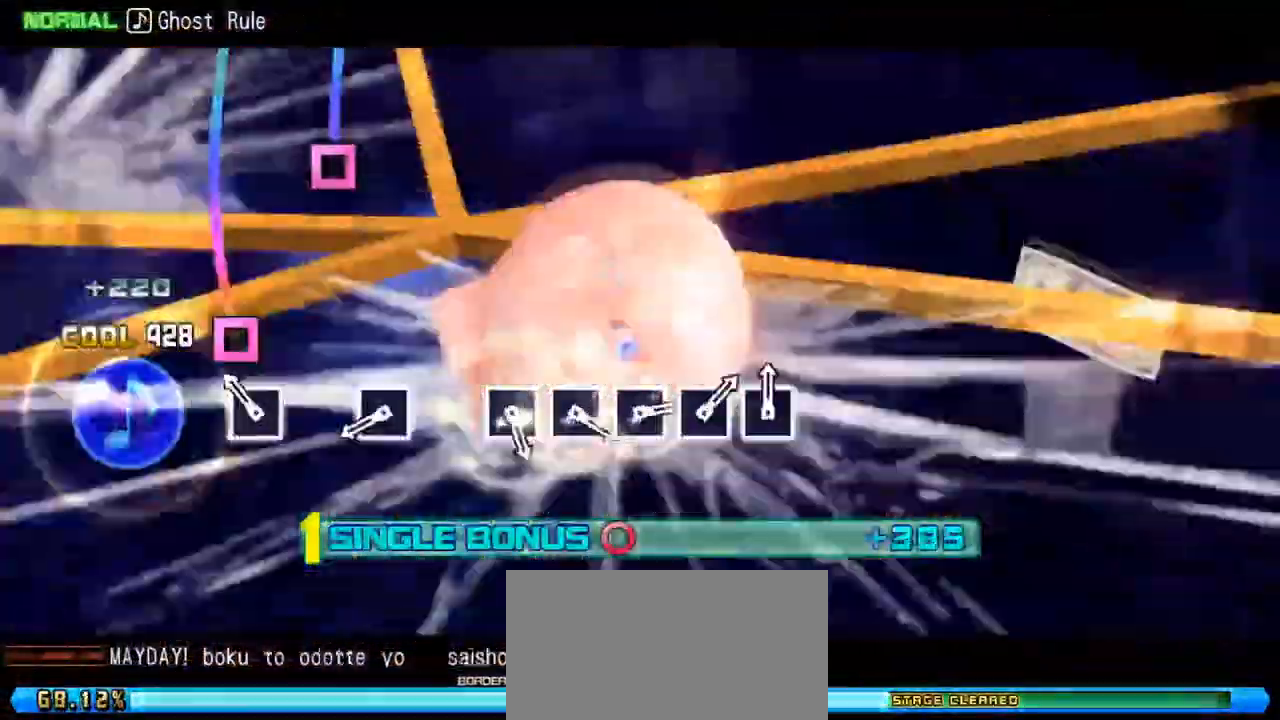
{"buttons": ["CIRCLE"], "left_stick": "center", "right_stick": "center", "events": [[17, "DPAD_LEFT", "down"], [100, "DPAD_LEFT", "up"], [283, "DPAD_LEFT", "down"], [400, "DPAD_LEFT", "up"]]}
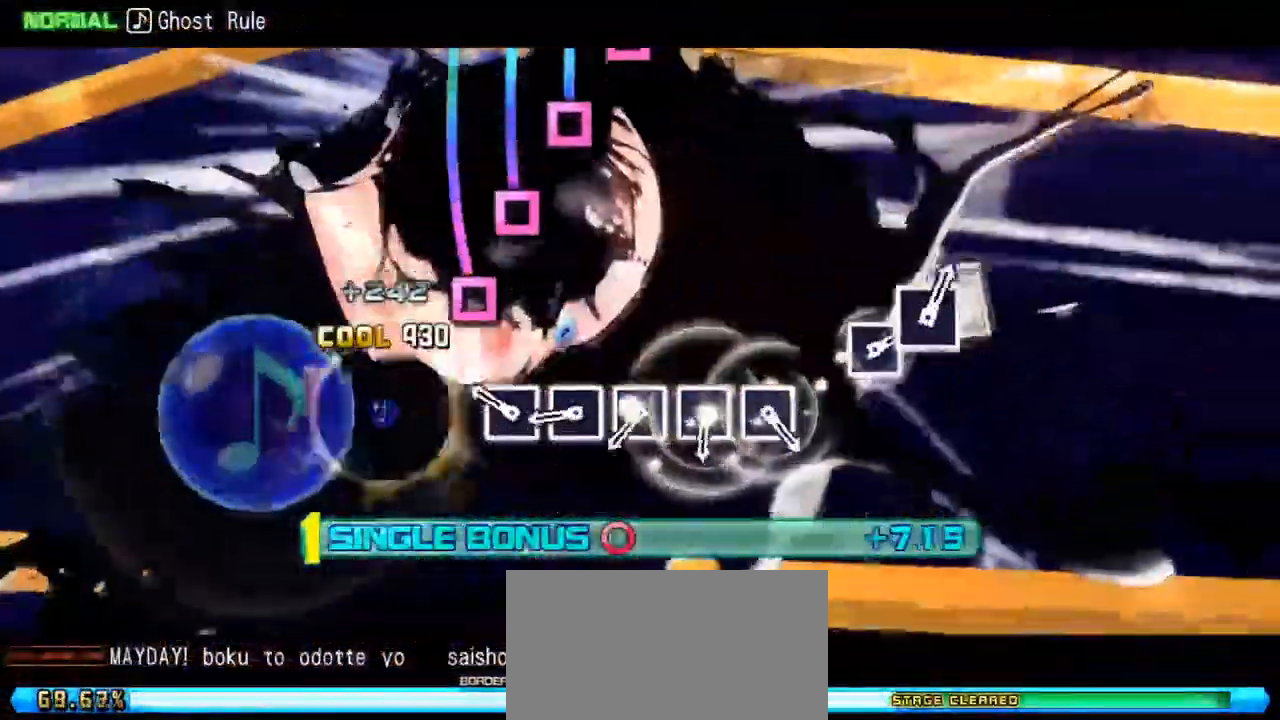
{"buttons": ["CIRCLE"], "left_stick": "center", "right_stick": "center", "events": [[67, "DPAD_LEFT", "down"], [150, "DPAD_LEFT", "up"], [250, "DPAD_LEFT", "down"], [300, "DPAD_LEFT", "up"], [417, "DPAD_LEFT", "down"], [467, "DPAD_LEFT", "up"]]}
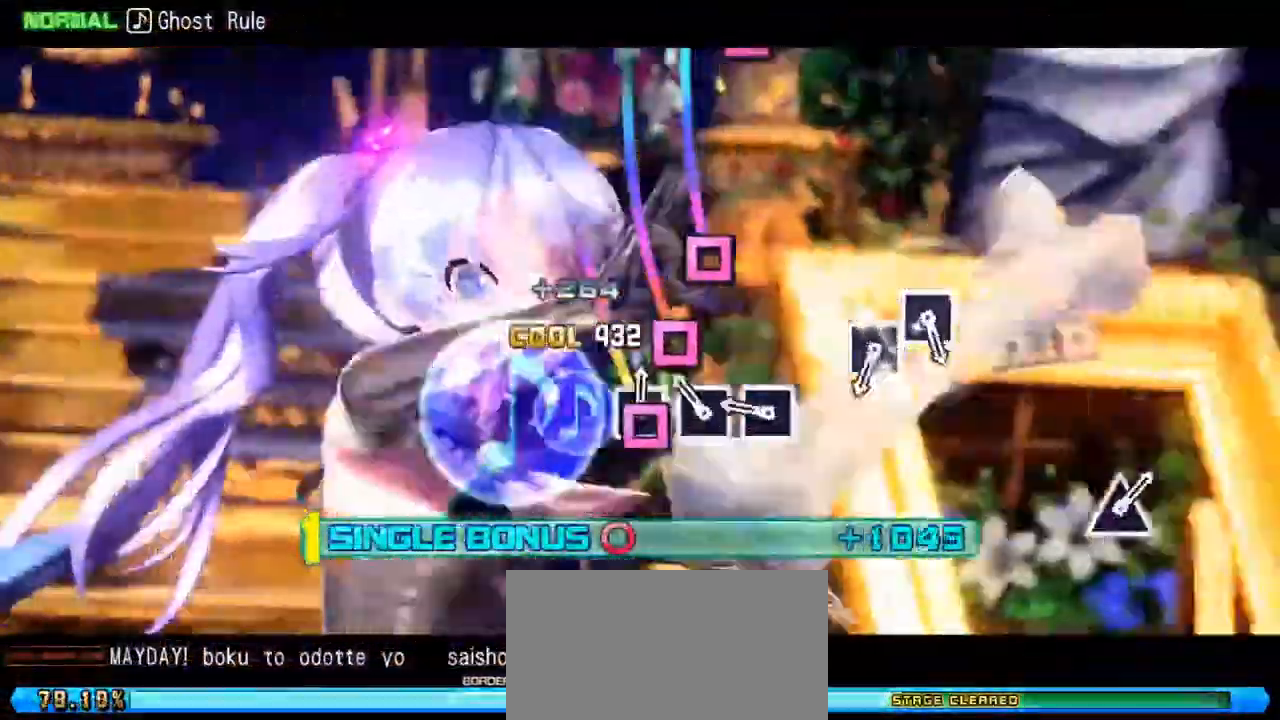
{"buttons": ["CIRCLE", "DPAD_LEFT"], "left_stick": "center", "right_stick": "center", "events": [[67, "DPAD_LEFT", "down"], [117, "DPAD_LEFT", "up"], [200, "DPAD_LEFT", "down"], [267, "DPAD_LEFT", "up"], [417, "DPAD_LEFT", "down"]]}
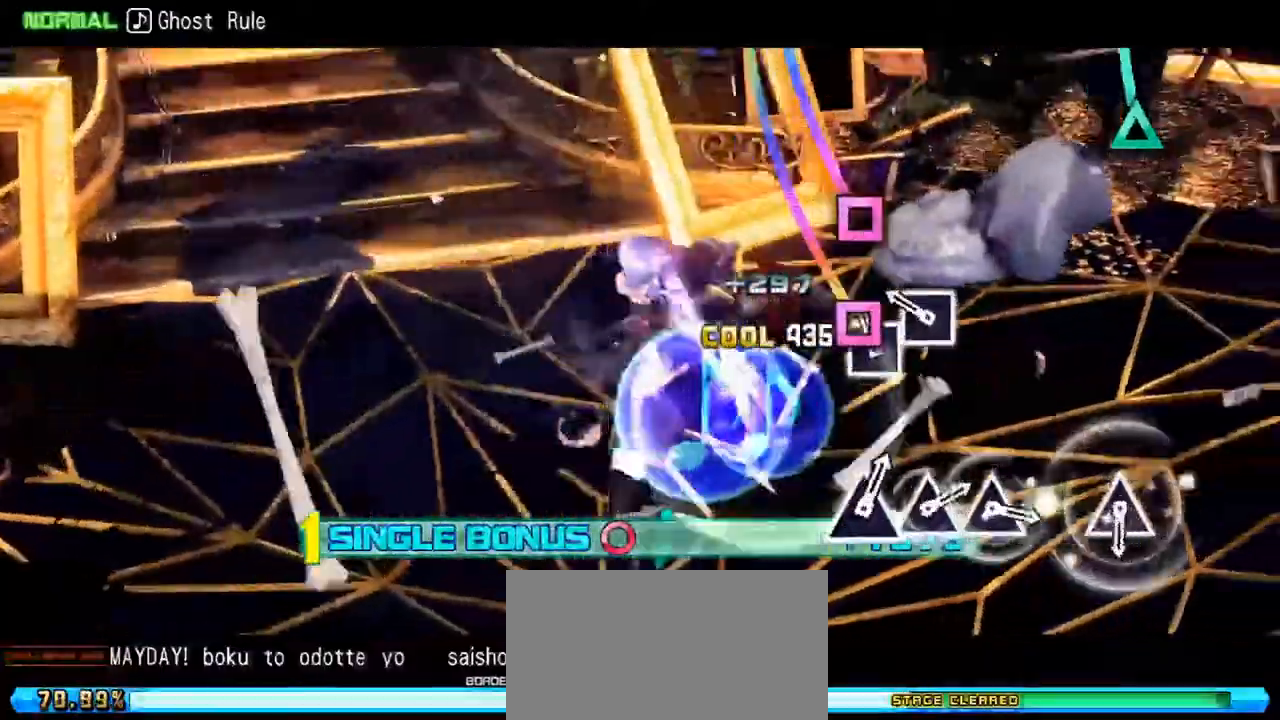
{"buttons": ["CIRCLE"], "left_stick": "center", "right_stick": "center", "events": [[17, "DPAD_LEFT", "up"], [117, "DPAD_LEFT", "down"], [200, "DPAD_LEFT", "up"]]}
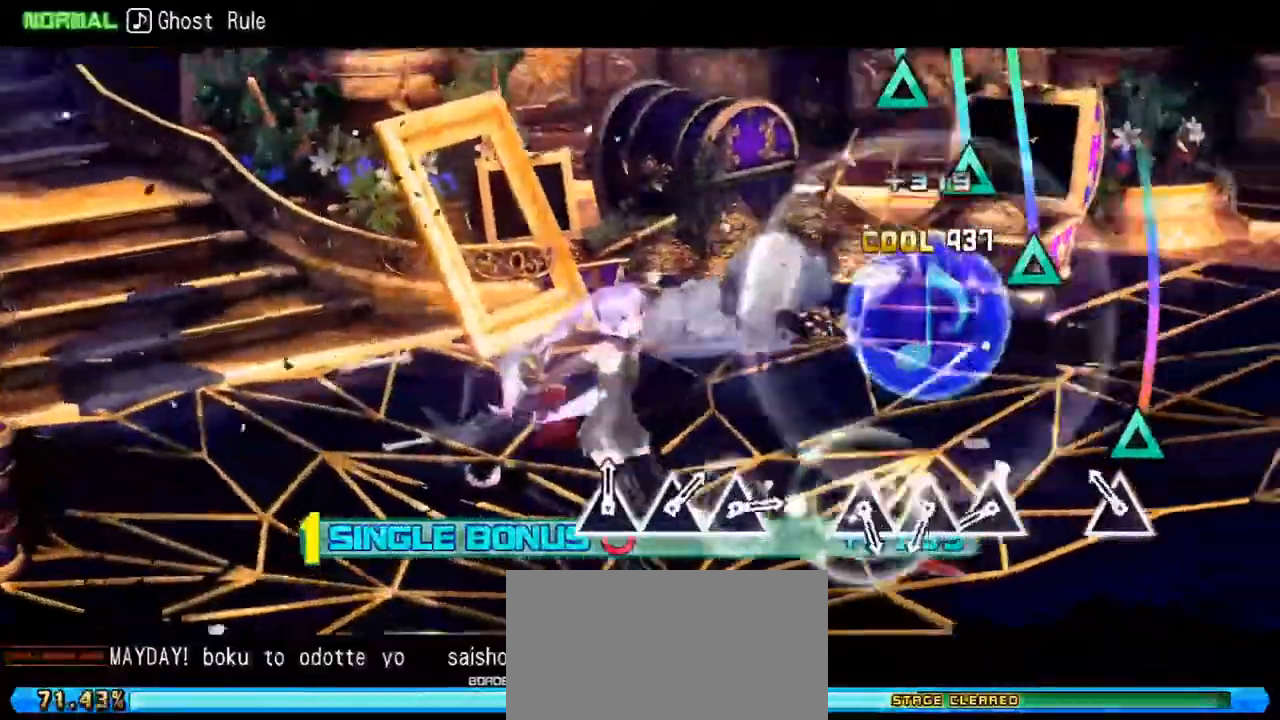
{"buttons": ["CIRCLE", "DPAD_UP"], "left_stick": "center", "right_stick": "center", "events": [[17, "DPAD_UP", "down"], [100, "DPAD_UP", "up"], [317, "DPAD_UP", "down"], [400, "DPAD_UP", "up"], [483, "DPAD_UP", "down"]]}
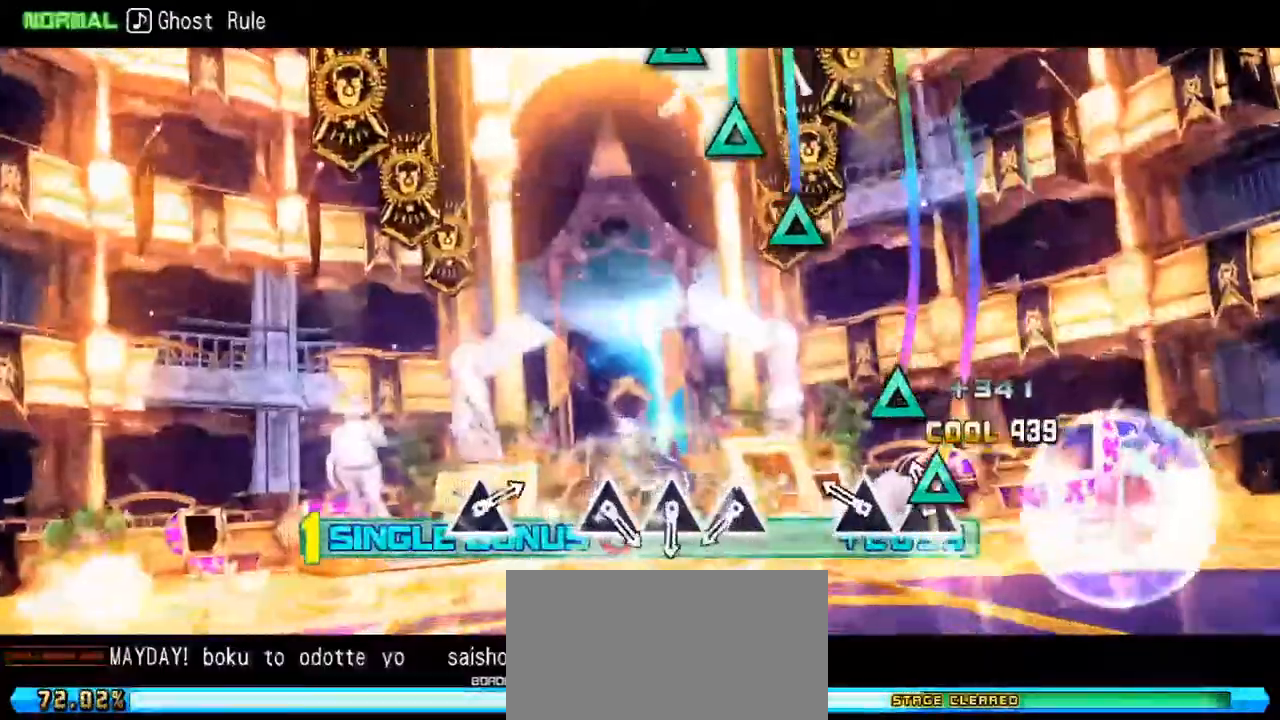
{"buttons": ["CIRCLE"], "left_stick": "center", "right_stick": "center", "events": [[50, "DPAD_UP", "up"], [133, "DPAD_UP", "down"], [200, "DPAD_UP", "up"], [400, "DPAD_UP", "down"], [483, "DPAD_UP", "up"]]}
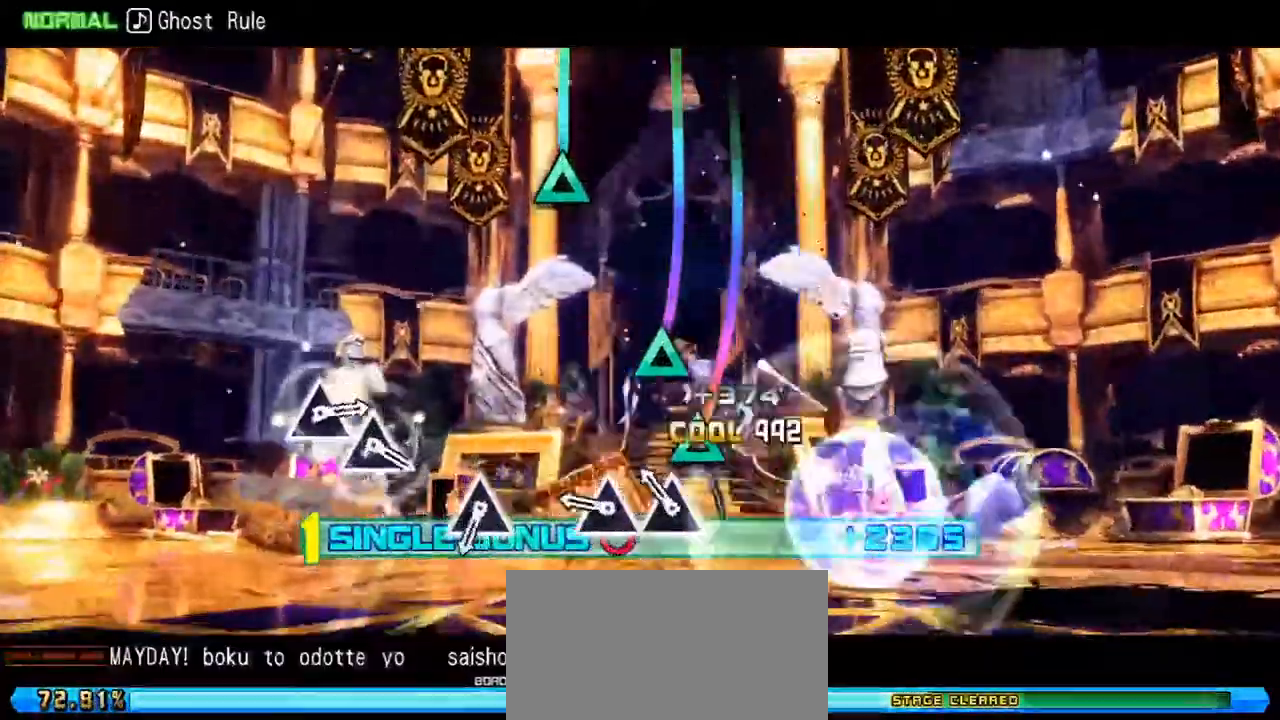
{"buttons": ["CIRCLE", "DPAD_UP", "DPAD_LEFT"], "left_stick": "center", "right_stick": "center", "events": [[83, "DPAD_UP", "down"], [133, "DPAD_UP", "up"], [233, "DPAD_UP", "down"], [283, "DPAD_UP", "up"], [483, "DPAD_UP", "down"], [500, "DPAD_LEFT", "down"]]}